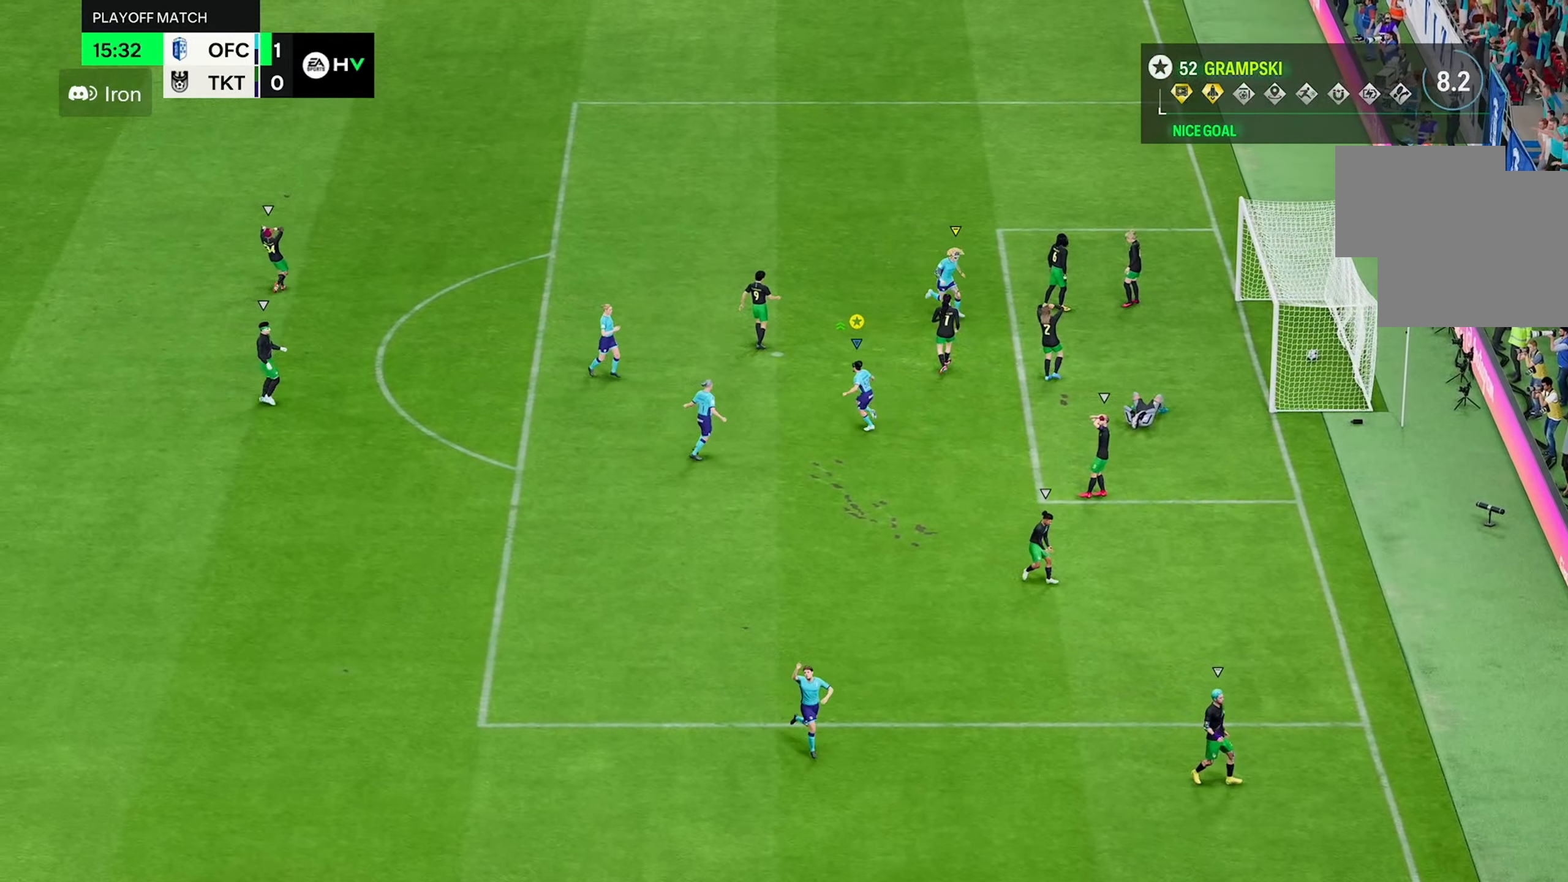
Gameplay with a controller (Xbox layout); each line is a JSON object with the inputs held at the frame after it. "events" lists button and stick changes between this image and that frame as [ms after this image, input, new state], when the widget could be followed in between. Not read: L3 R3.
{"buttons": [], "left_stick": "left", "right_stick": "center", "events": [[100, "left_stick", "left"]]}
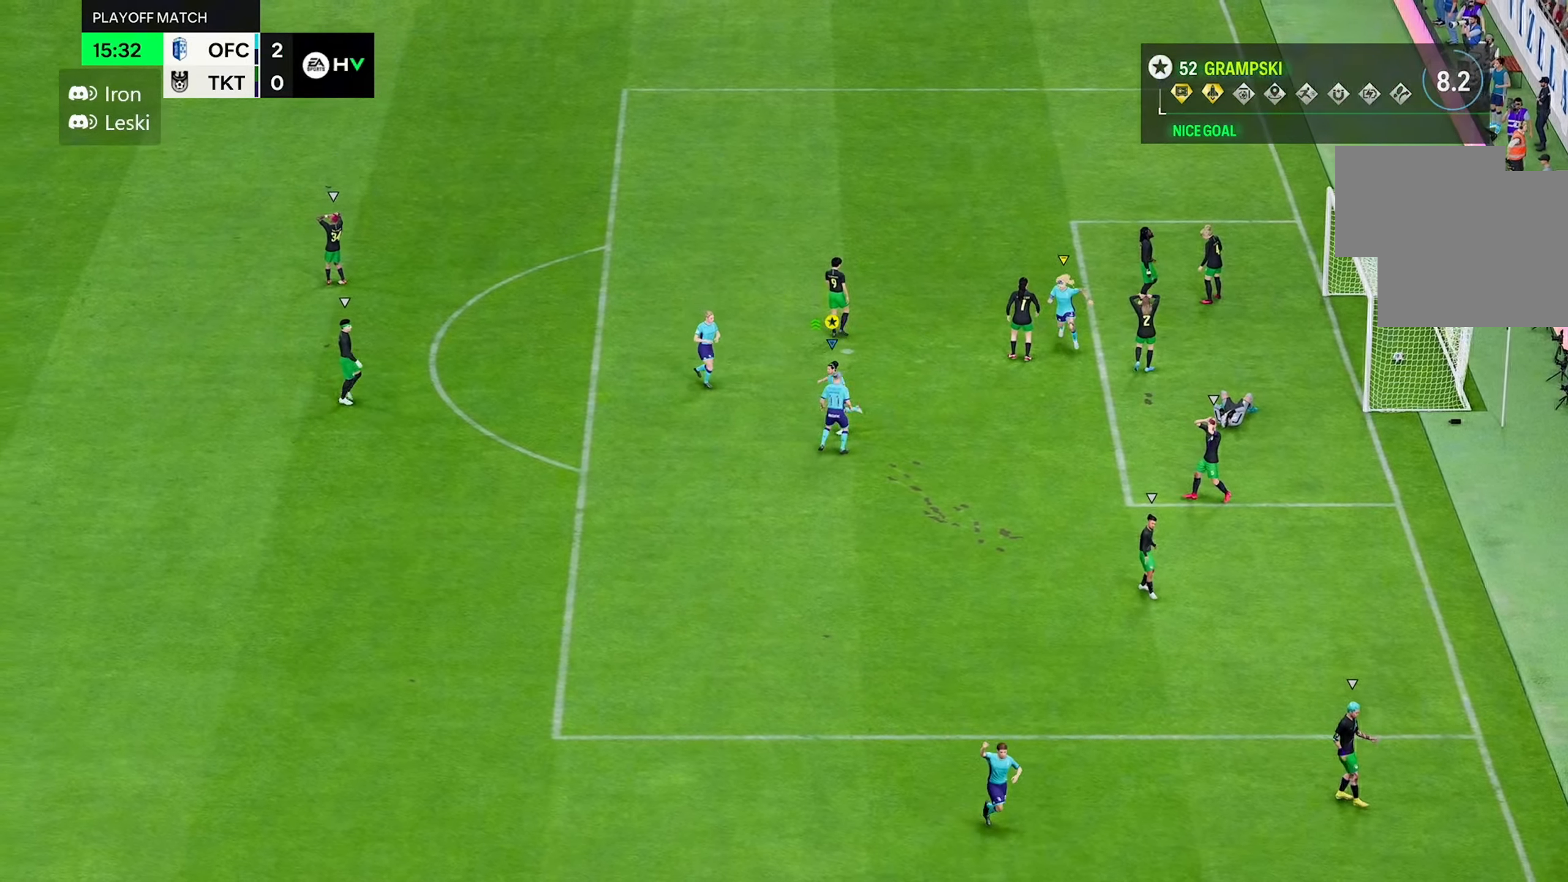
{"buttons": [], "left_stick": "down-left", "right_stick": "center", "events": [[50, "left_stick", "down-left"]]}
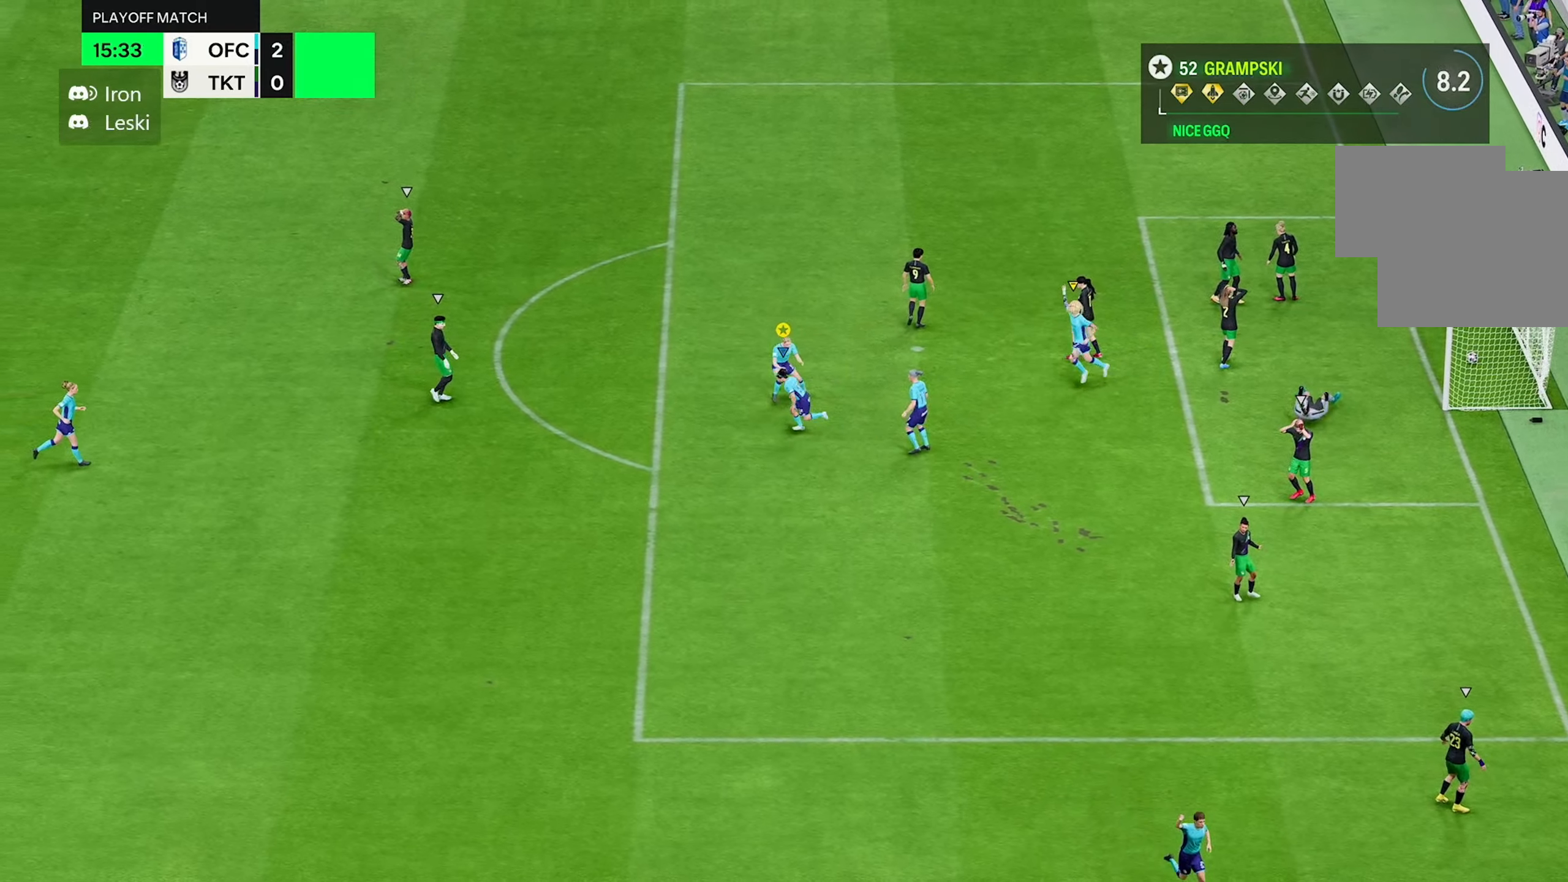
{"buttons": [], "left_stick": "down-left", "right_stick": "center", "events": []}
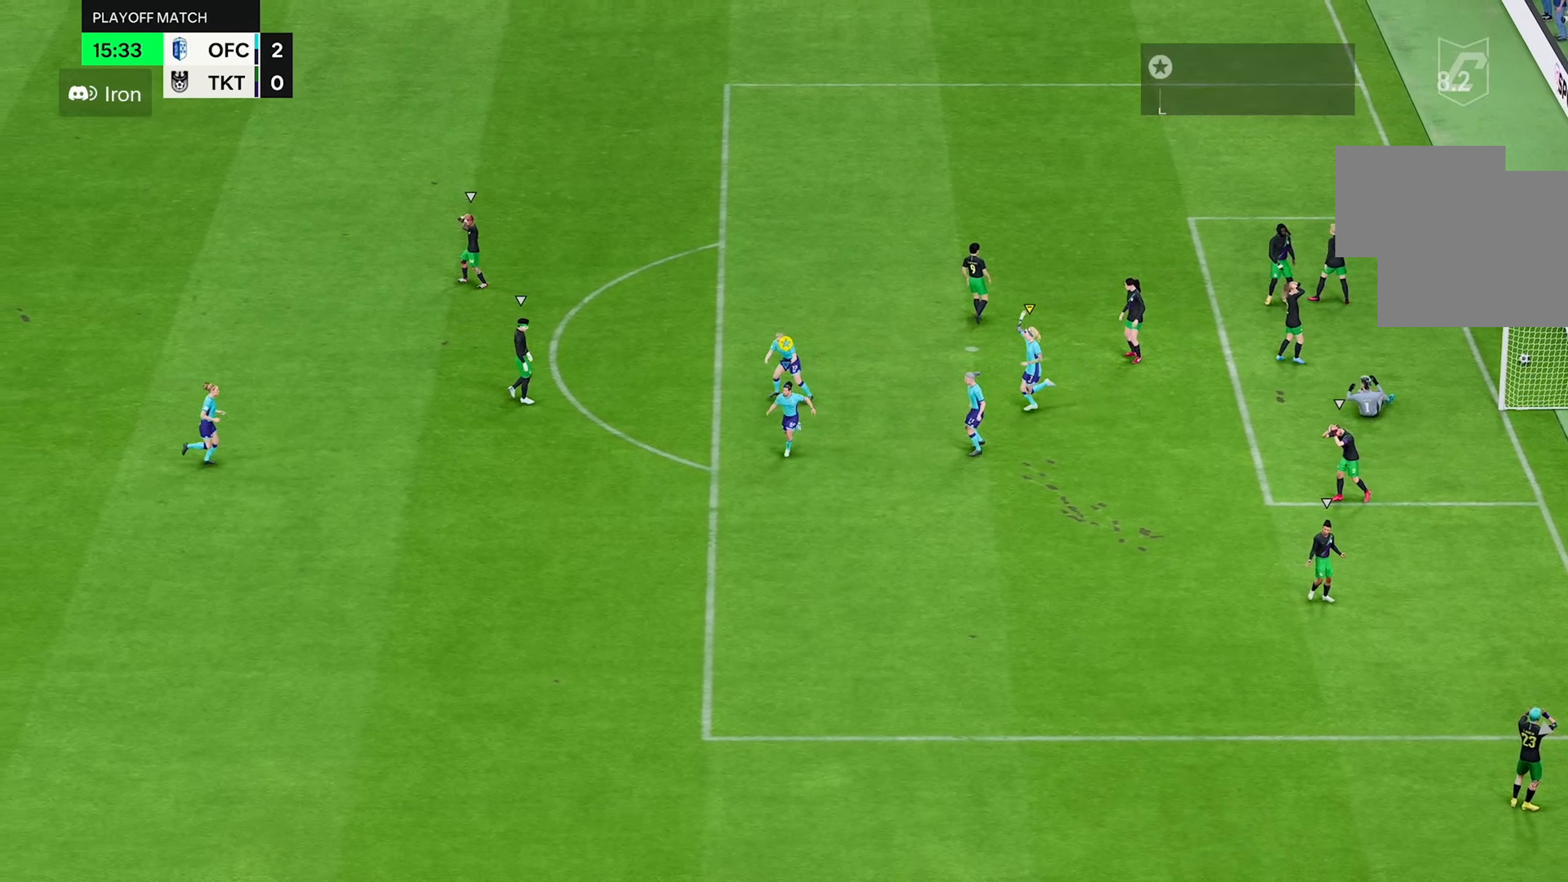
{"buttons": [], "left_stick": "down-left", "right_stick": "center", "events": []}
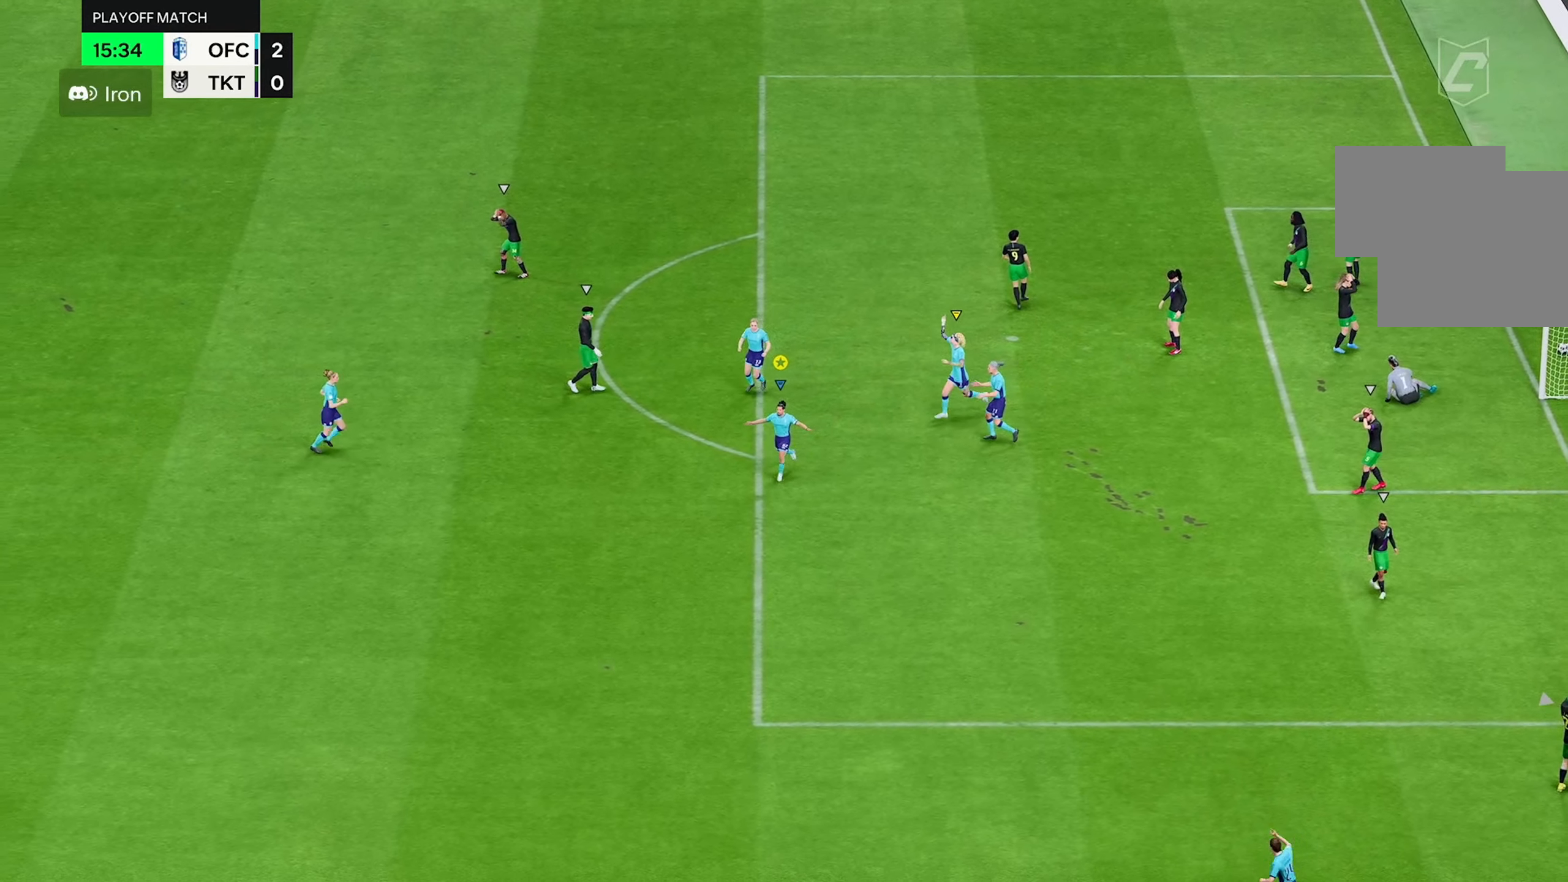
{"buttons": [], "left_stick": "down-left", "right_stick": "center", "events": []}
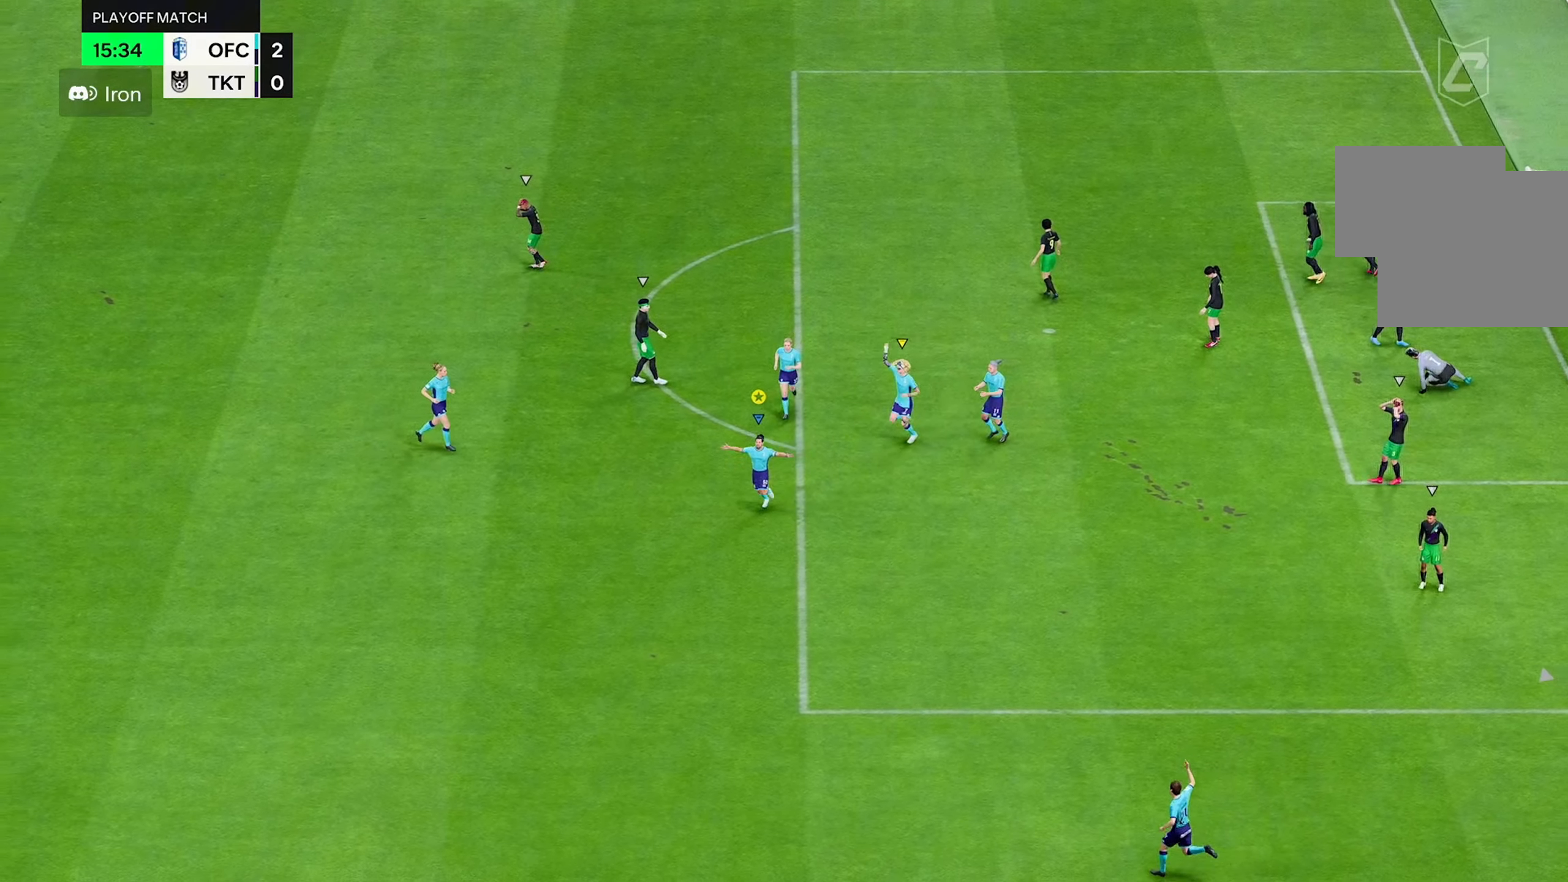
{"buttons": [], "left_stick": "down", "right_stick": "center", "events": [[100, "left_stick", "down"]]}
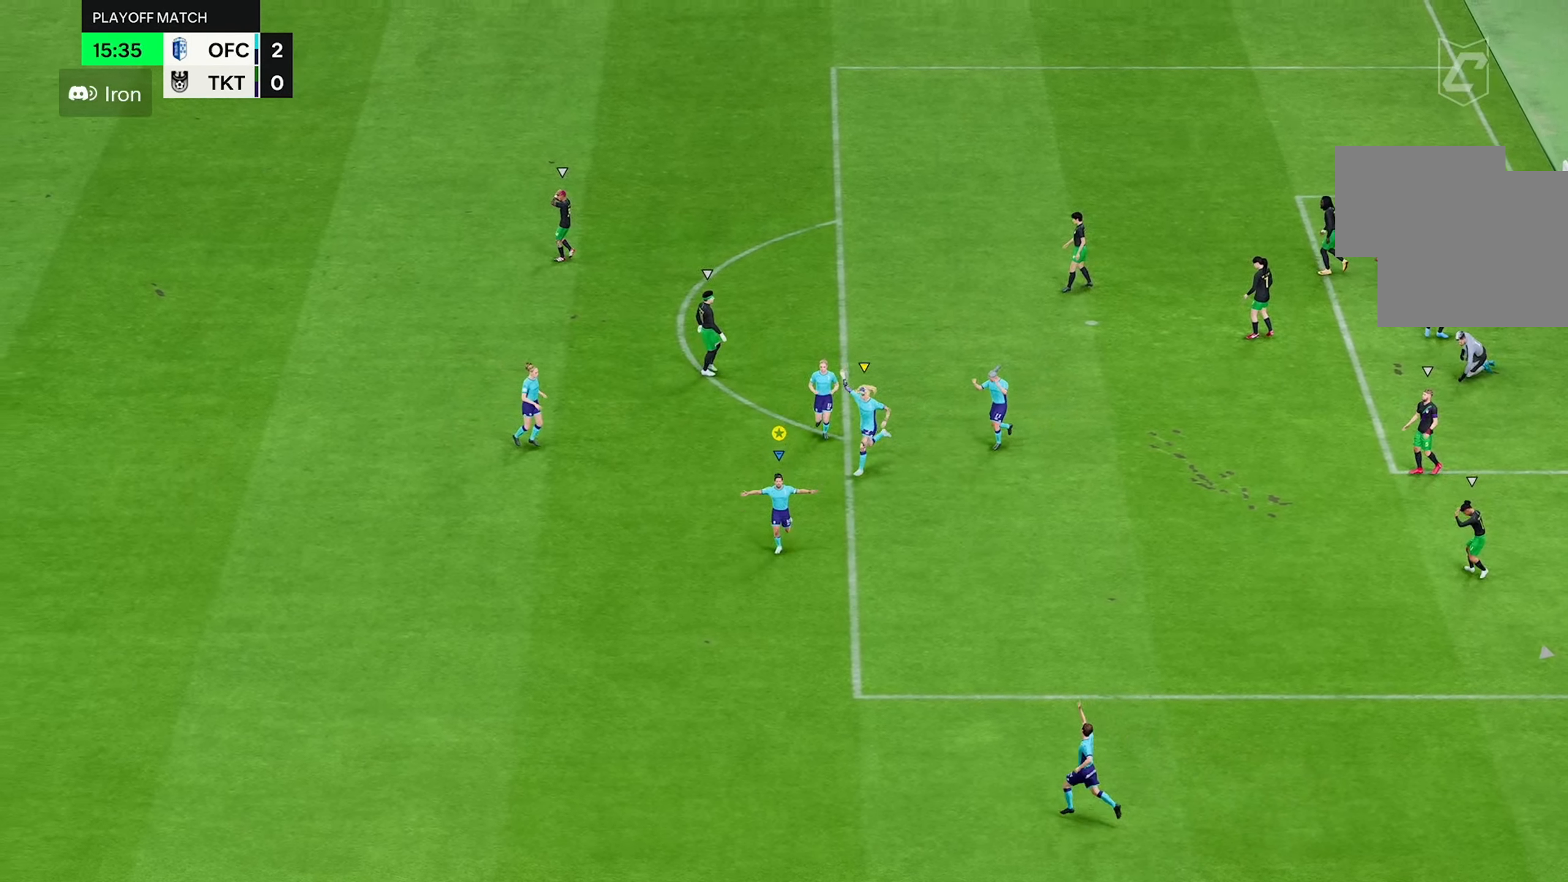
{"buttons": [], "left_stick": "down", "right_stick": "center", "events": []}
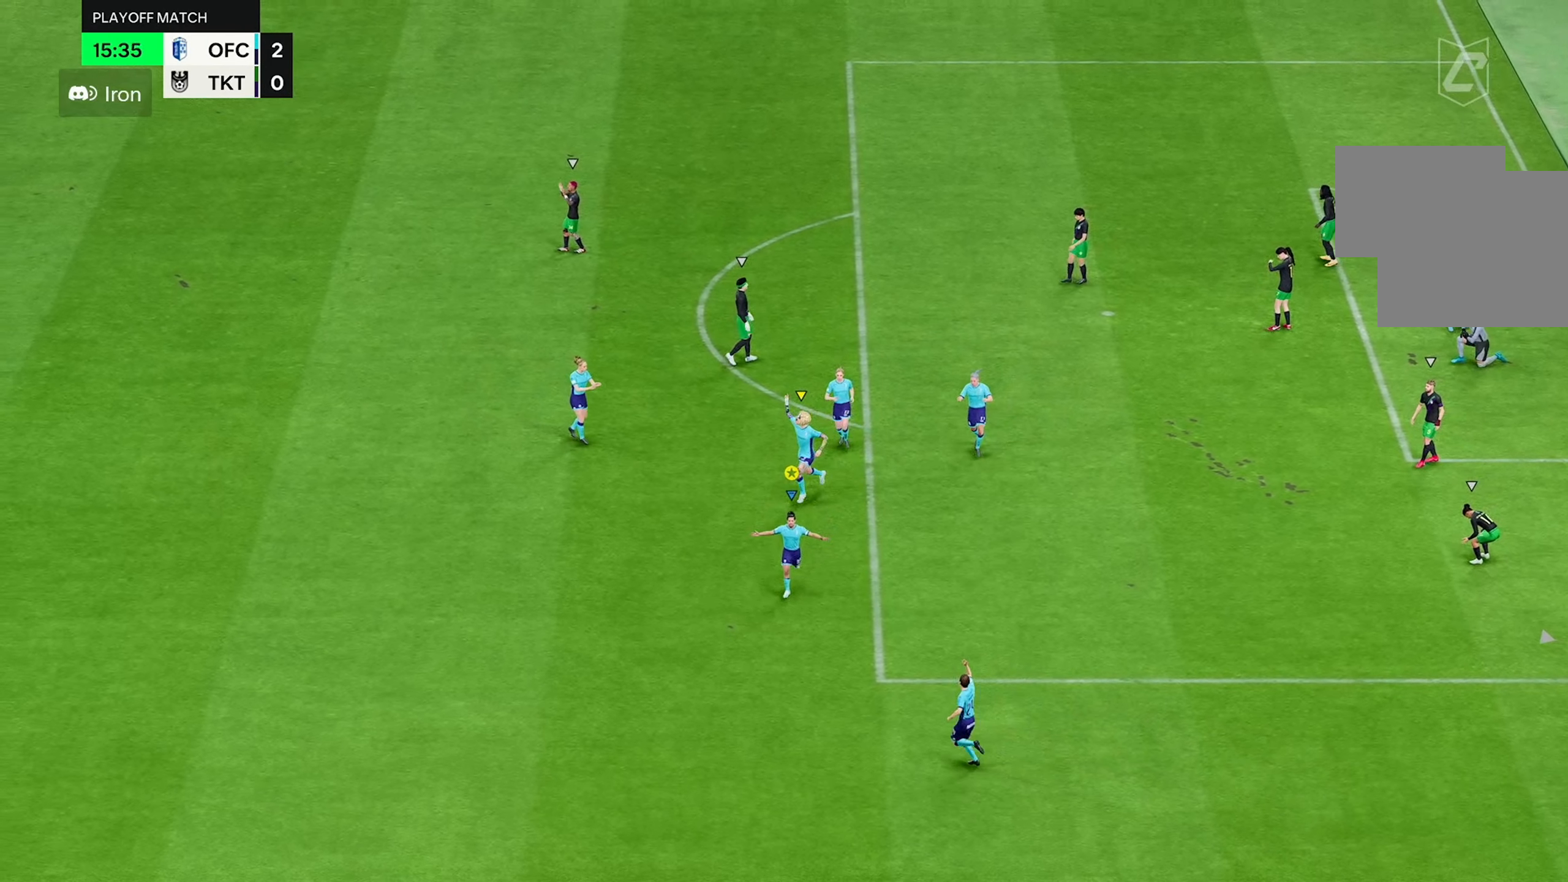
{"buttons": [], "left_stick": "down", "right_stick": "center", "events": []}
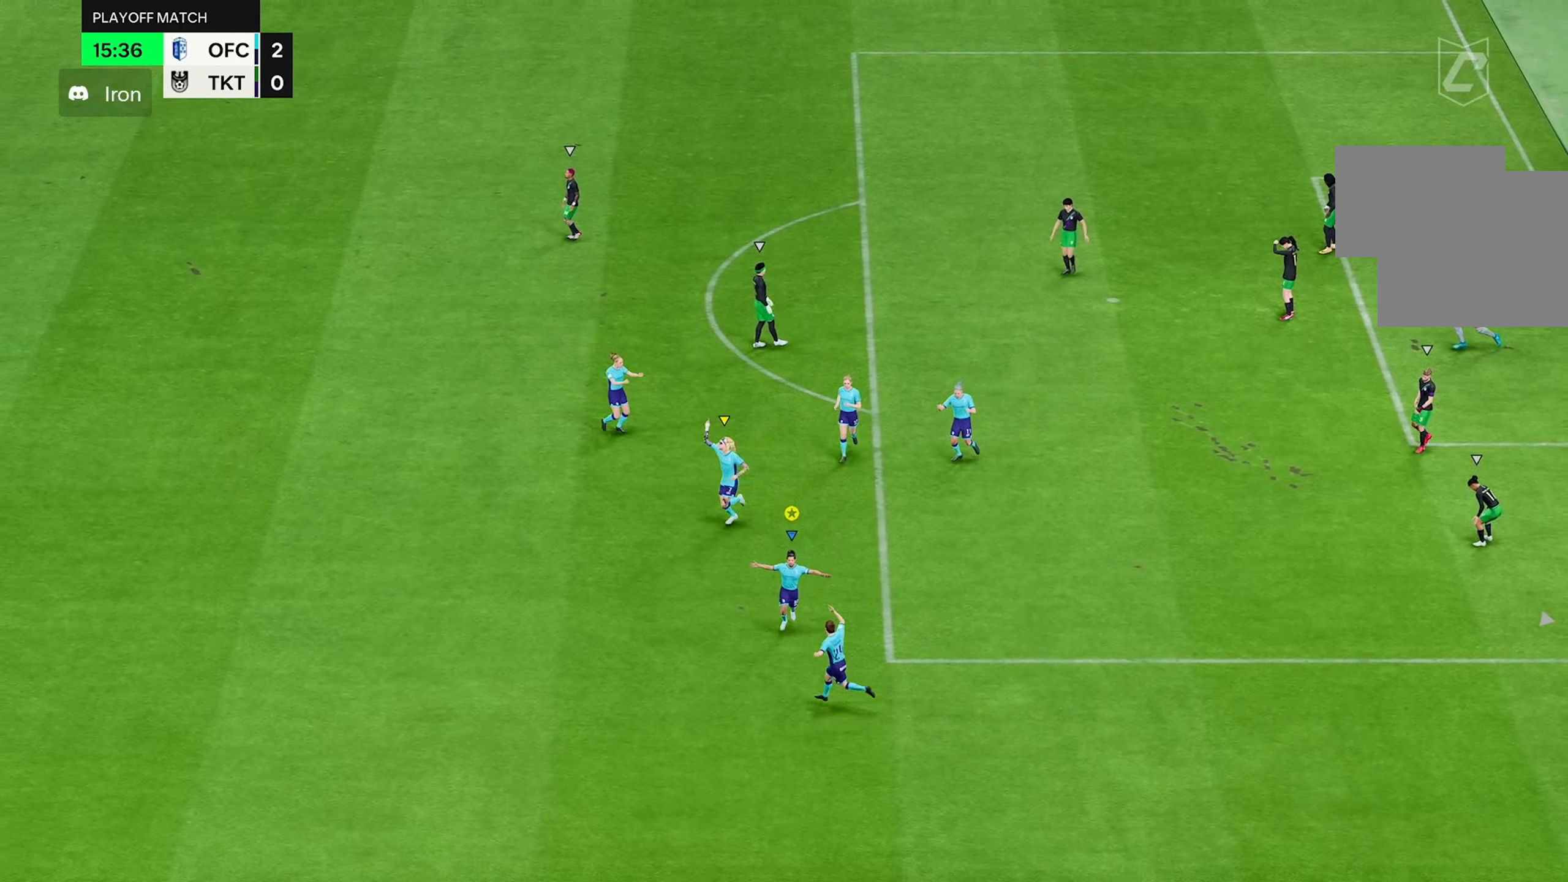
{"buttons": [], "left_stick": "down", "right_stick": "center", "events": []}
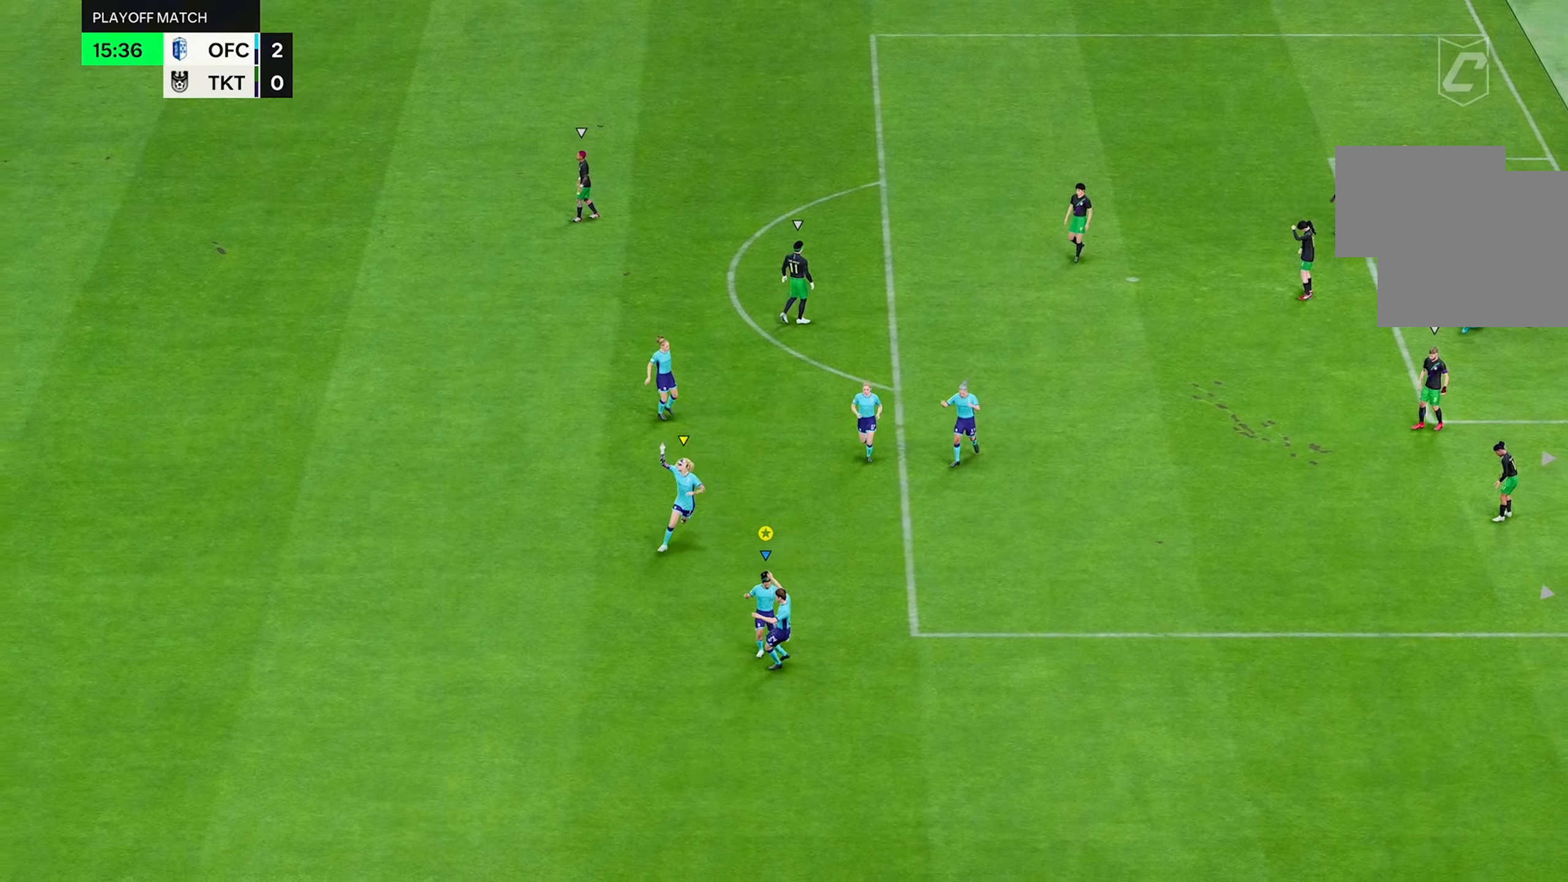
{"buttons": [], "left_stick": "down", "right_stick": "center", "events": []}
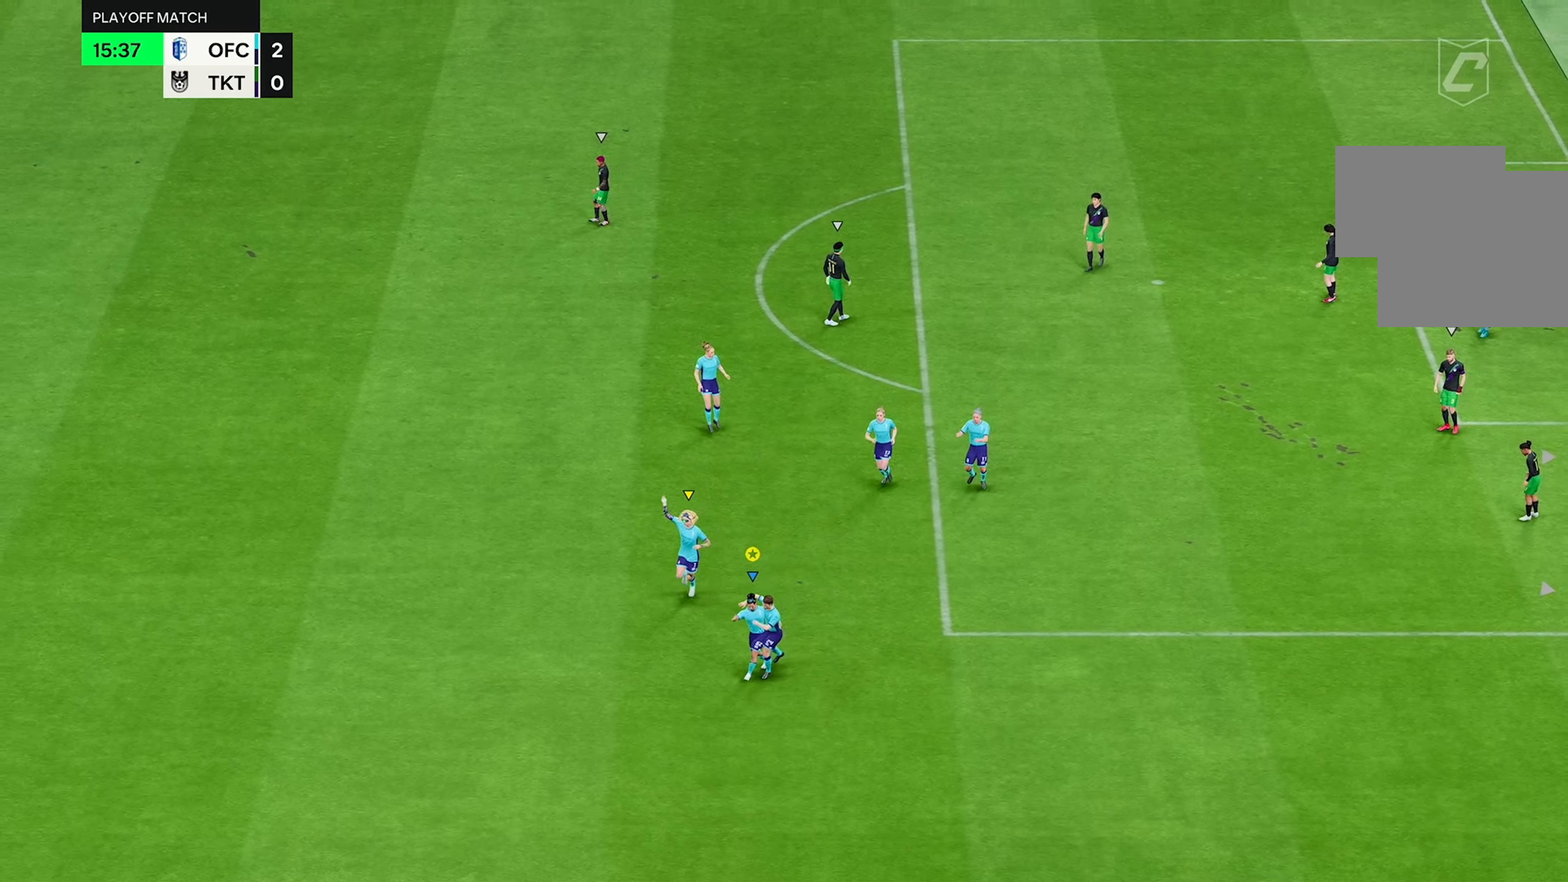
{"buttons": [], "left_stick": "center", "right_stick": "center", "events": [[50, "left_stick", "center"]]}
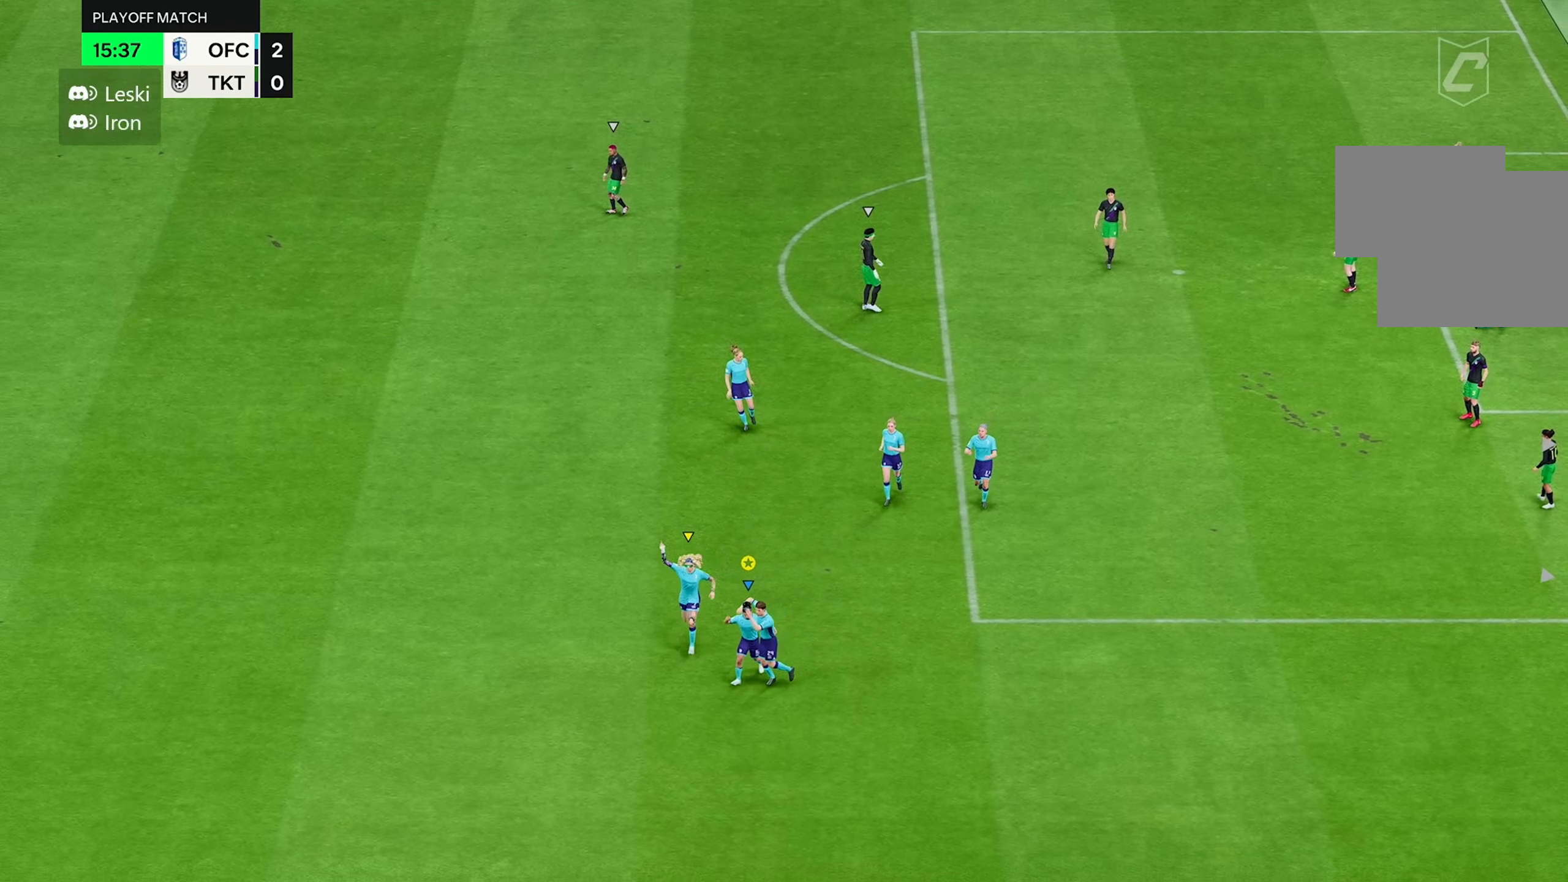
{"buttons": [], "left_stick": "center", "right_stick": "center", "events": []}
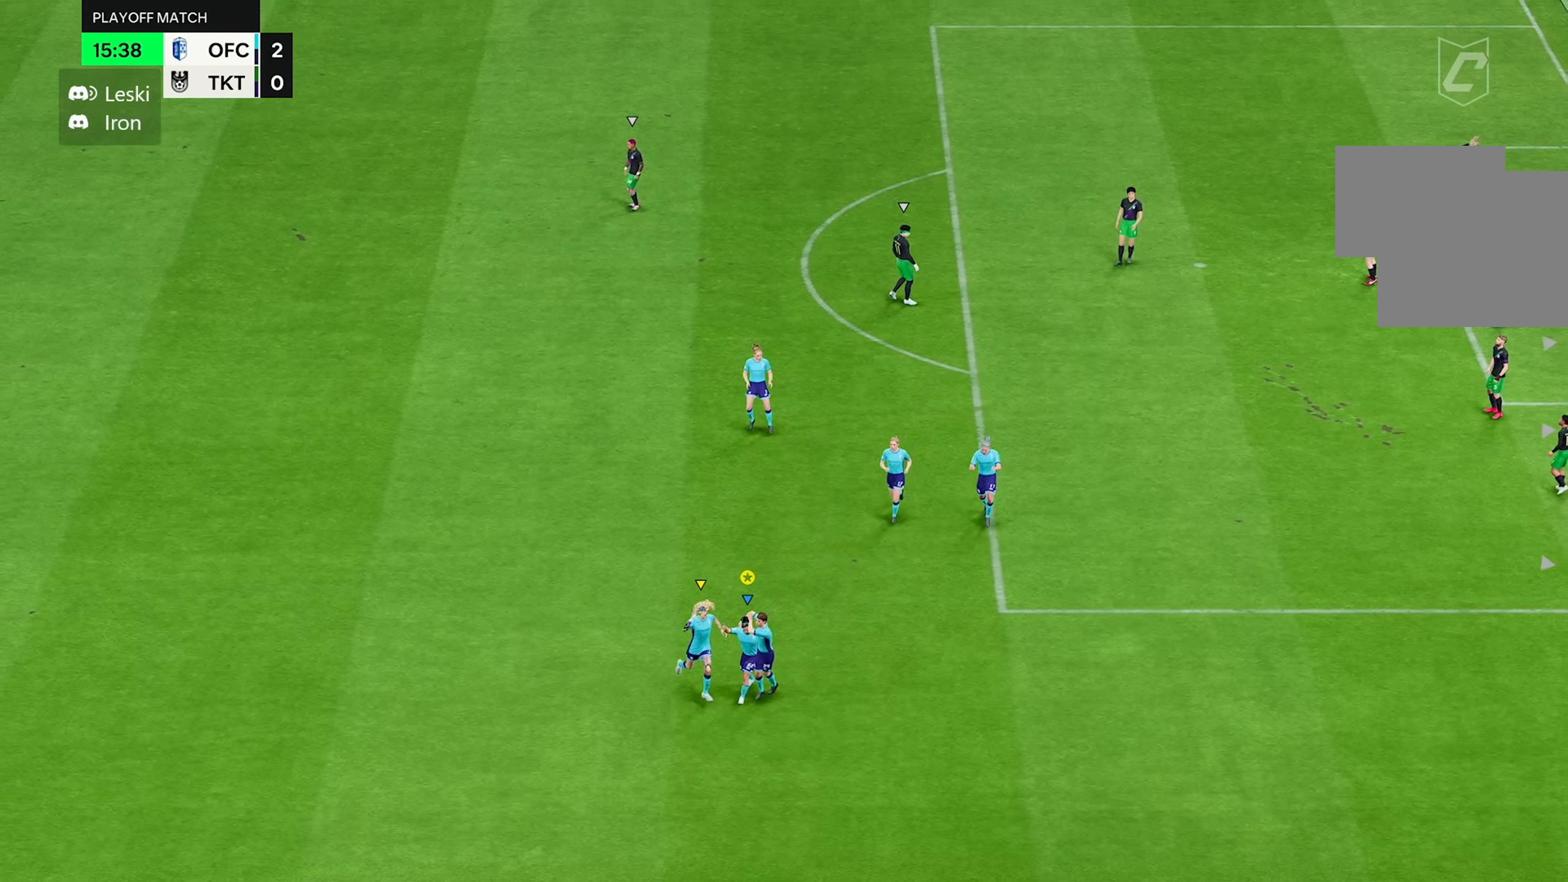
{"buttons": [], "left_stick": "center", "right_stick": "center", "events": []}
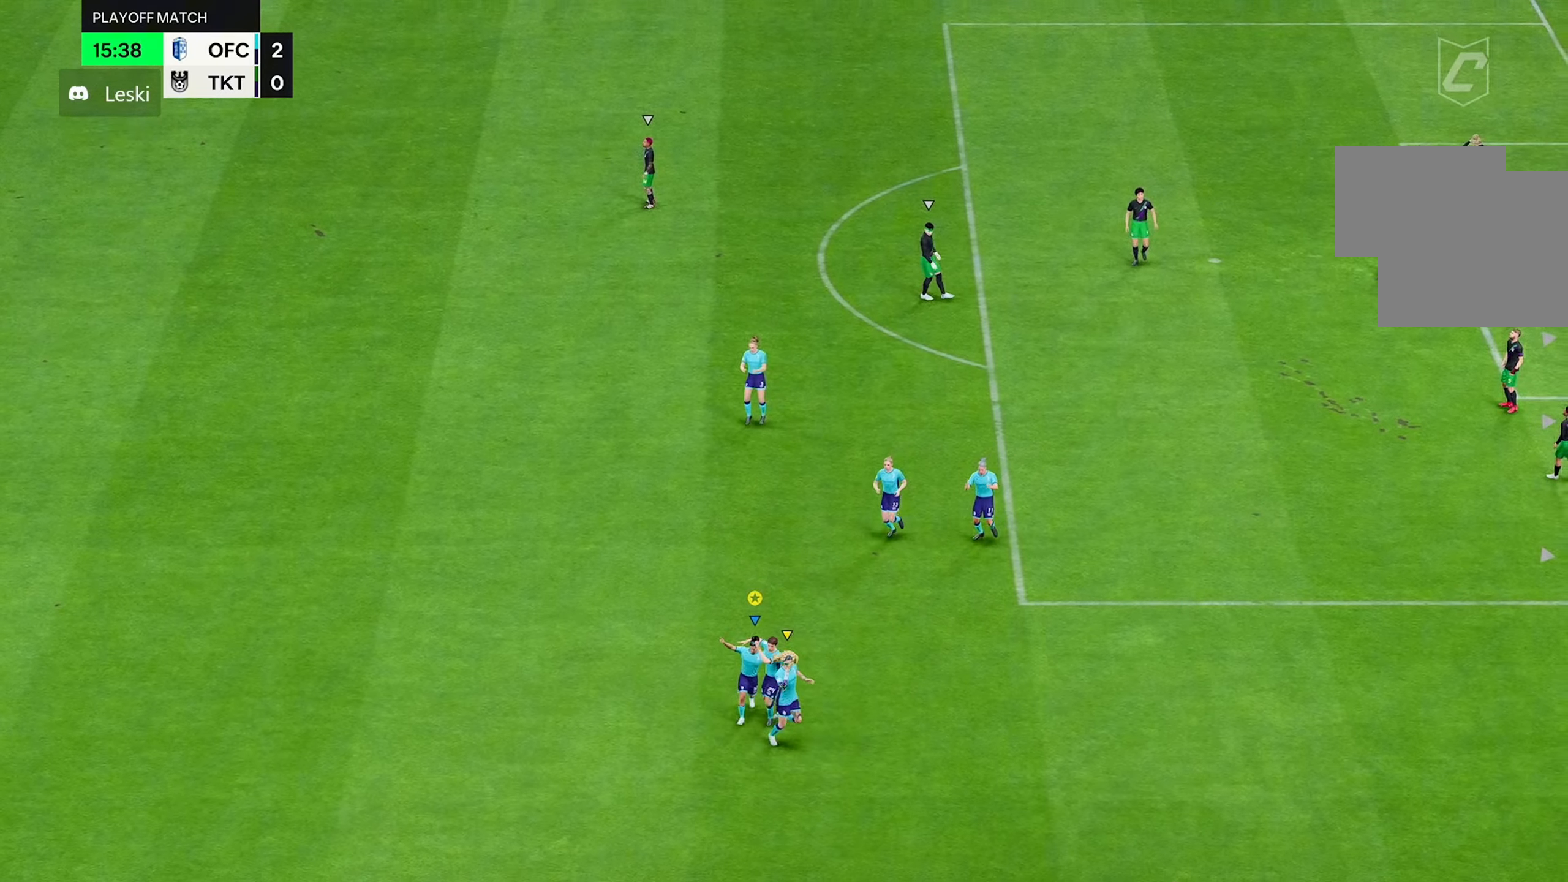
{"buttons": [], "left_stick": "center", "right_stick": "center", "events": []}
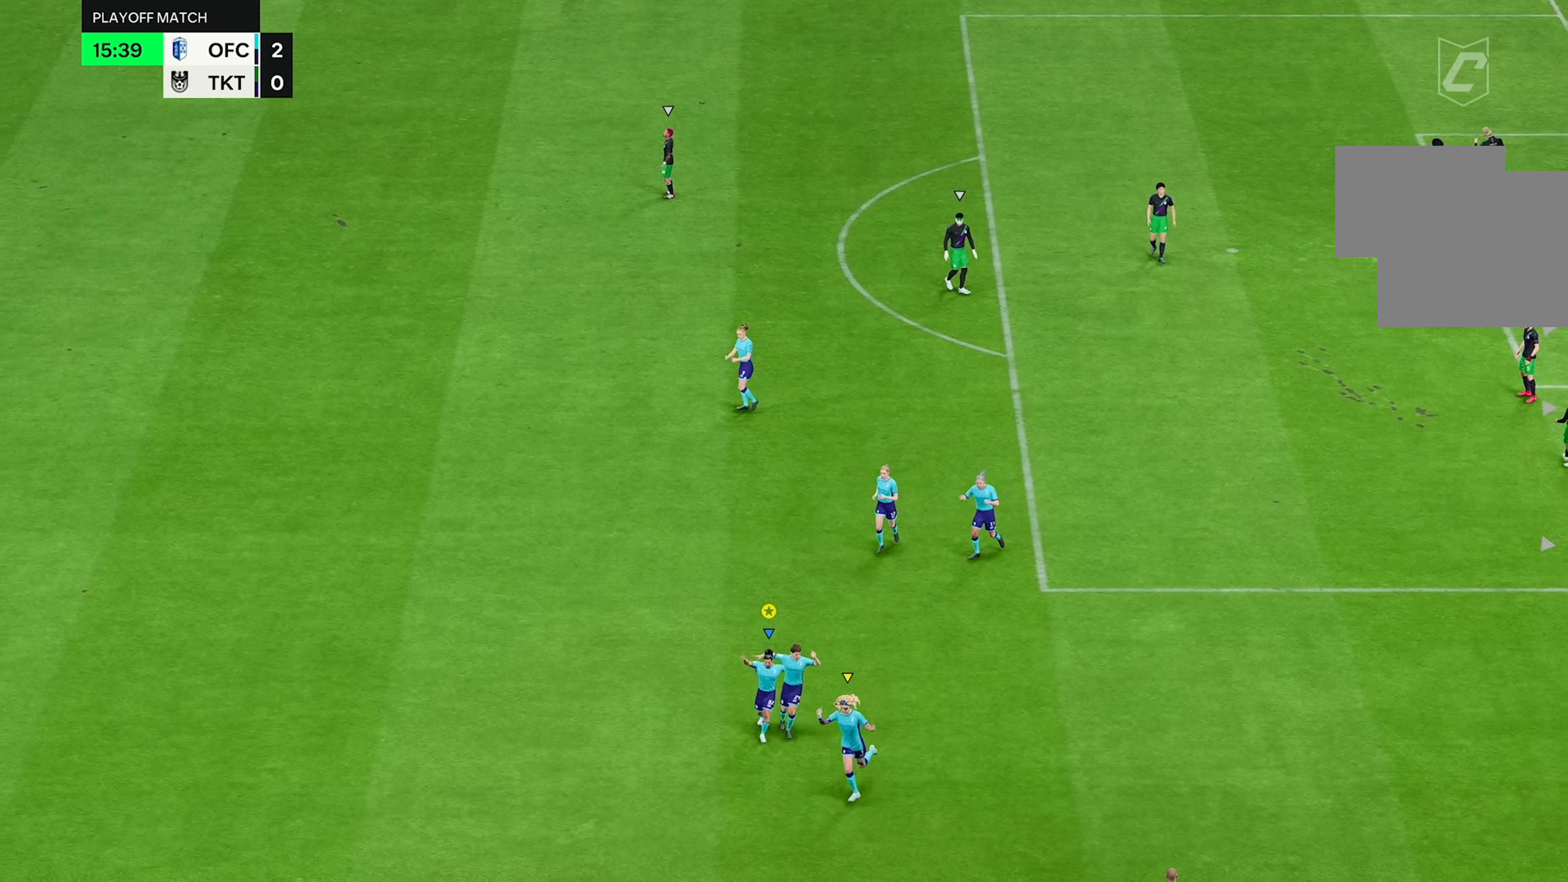
{"buttons": [], "left_stick": "center", "right_stick": "center", "events": []}
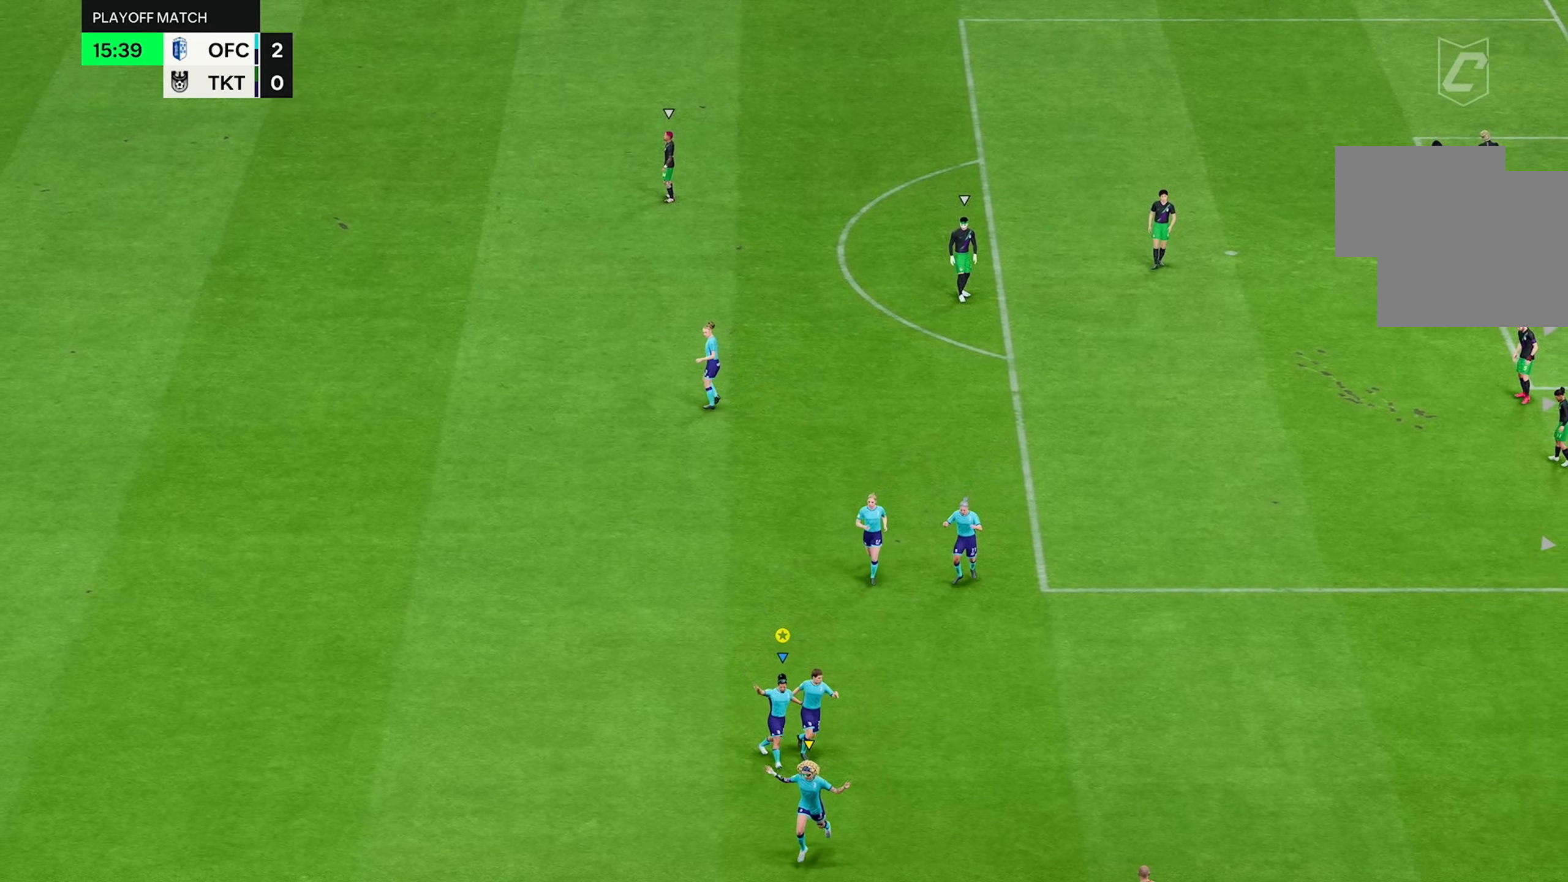
{"buttons": [], "left_stick": "center", "right_stick": "center", "events": []}
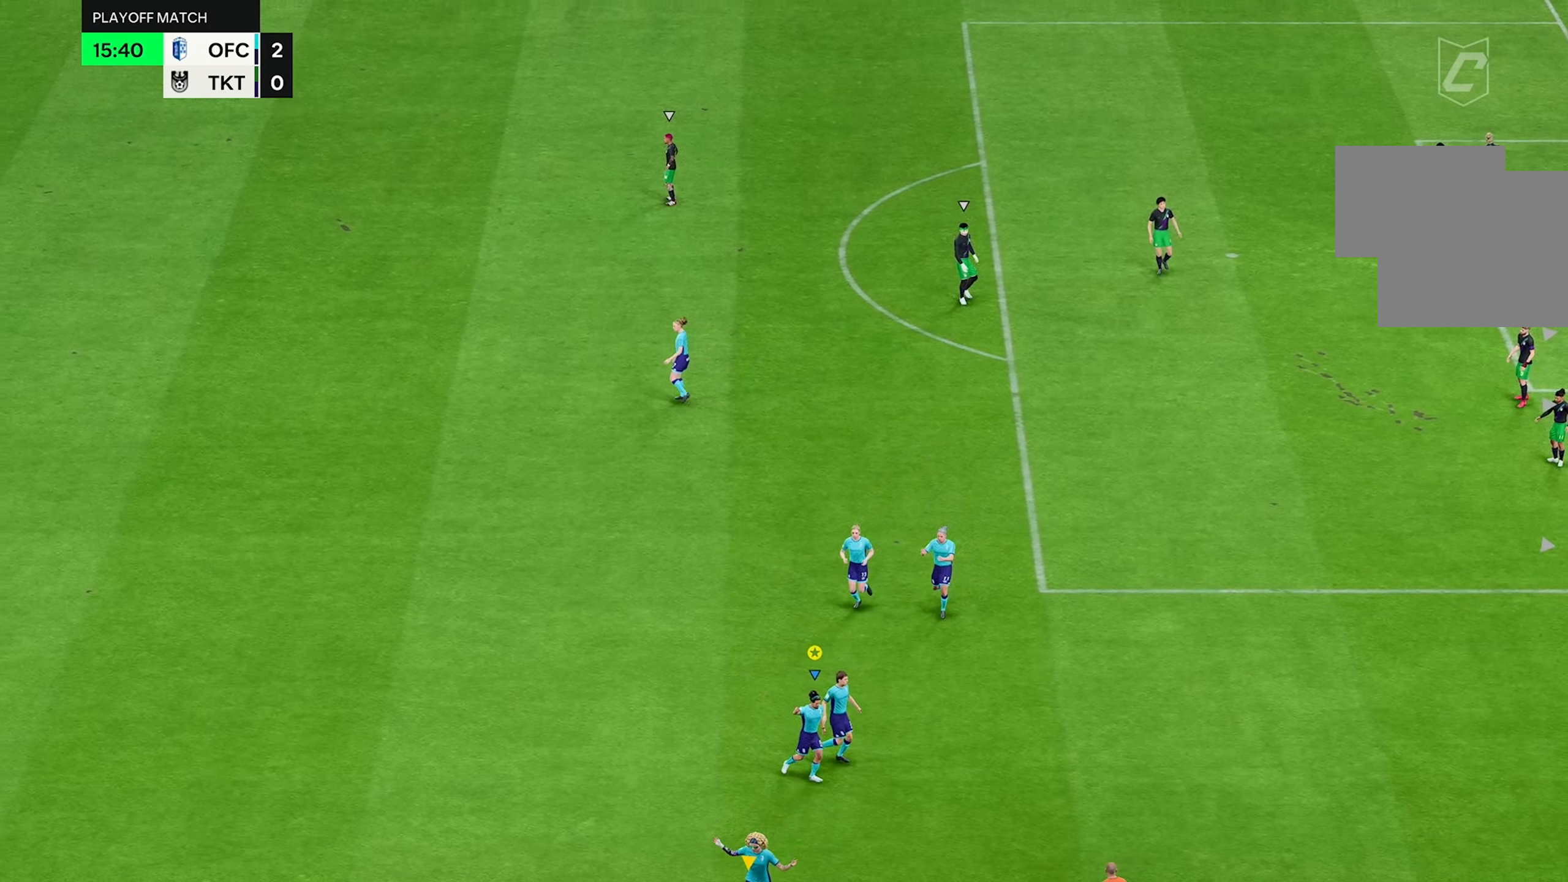
{"buttons": [], "left_stick": "center", "right_stick": "center", "events": []}
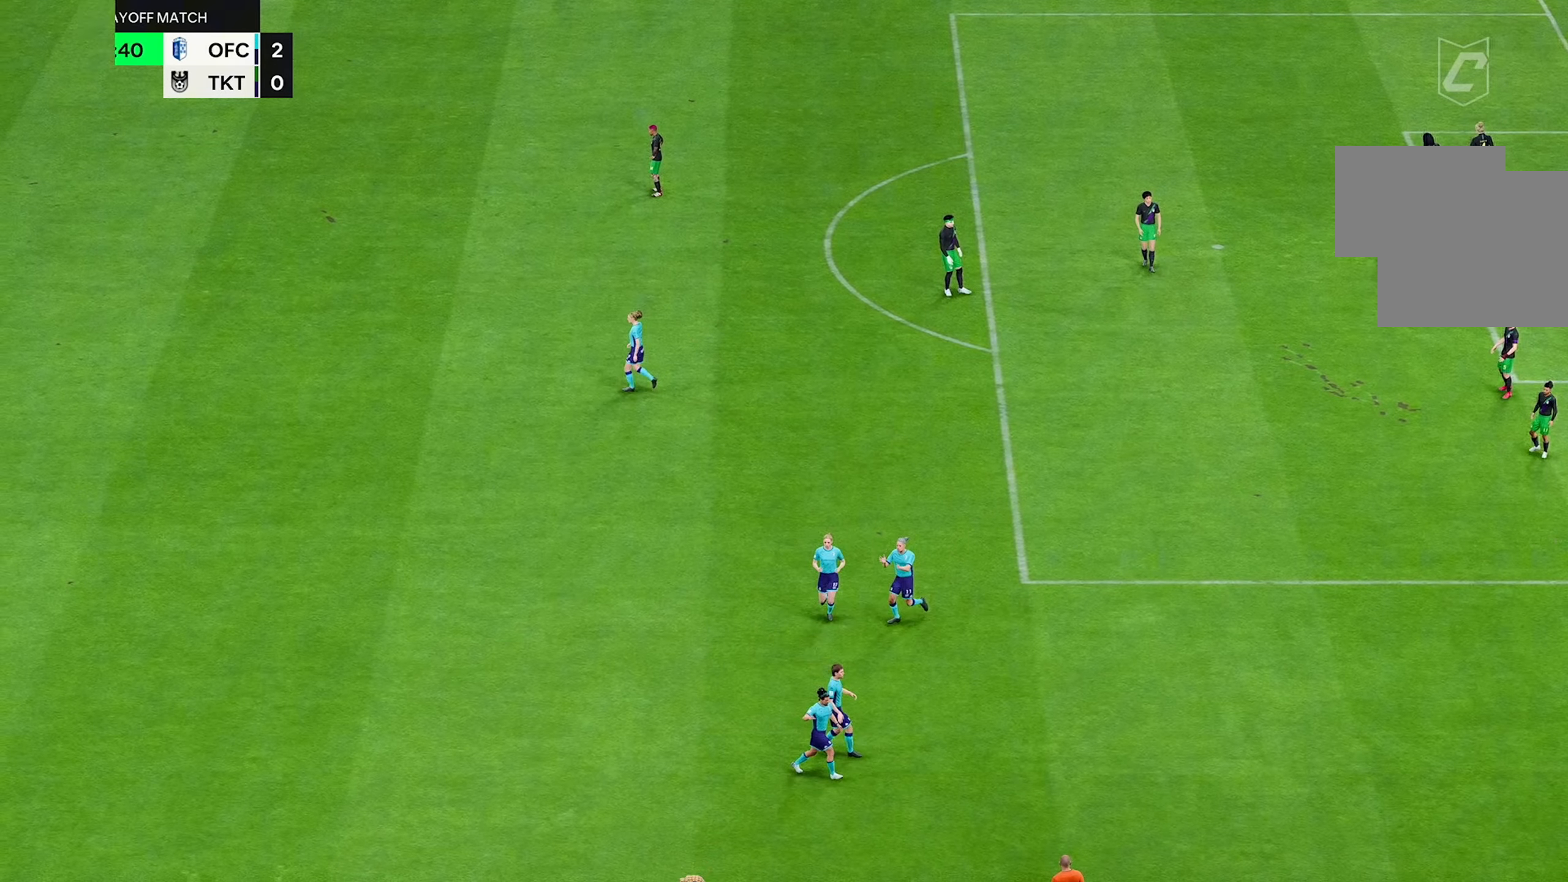
{"buttons": [], "left_stick": "center", "right_stick": "center", "events": []}